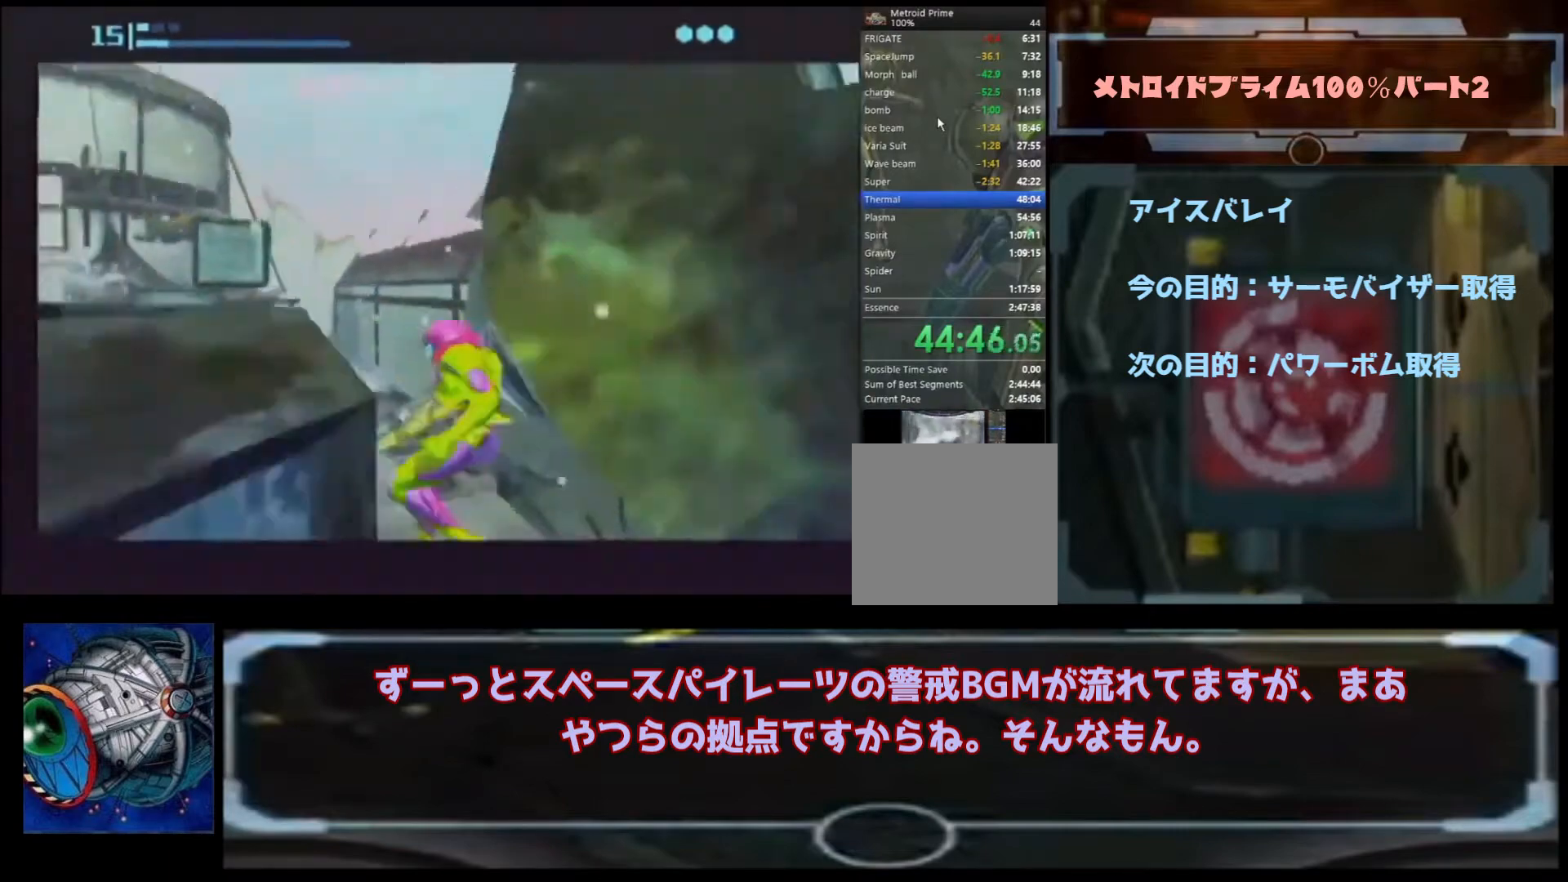
Gameplay with a controller (Nintendo layout); each line is a JSON object with the inputs held at the frame after it. "events" lists button and stick changes between this image and that frame as [ms after this image, input, new state], when the widget could be followed in between. Not read: L3 R3.
{"buttons": ["B"], "left_stick": "up-right", "right_stick": "center", "events": [[167, "left_stick", "right"], [500, "B", "down"], [500, "left_stick", "up-right"]]}
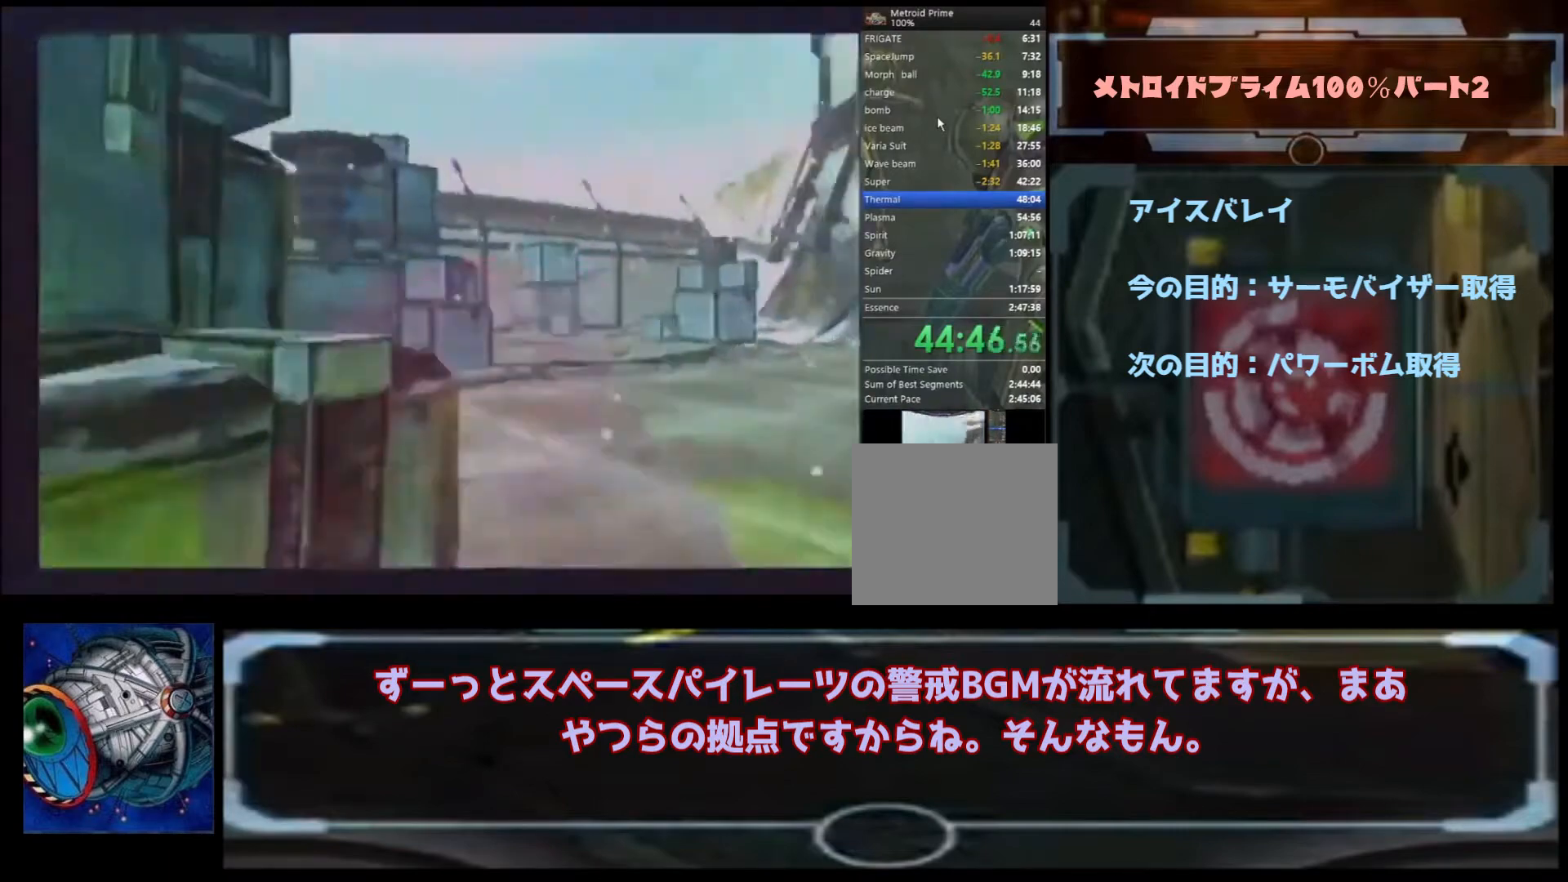
{"buttons": [], "left_stick": "up-right", "right_stick": "center", "events": [[267, "B", "up"]]}
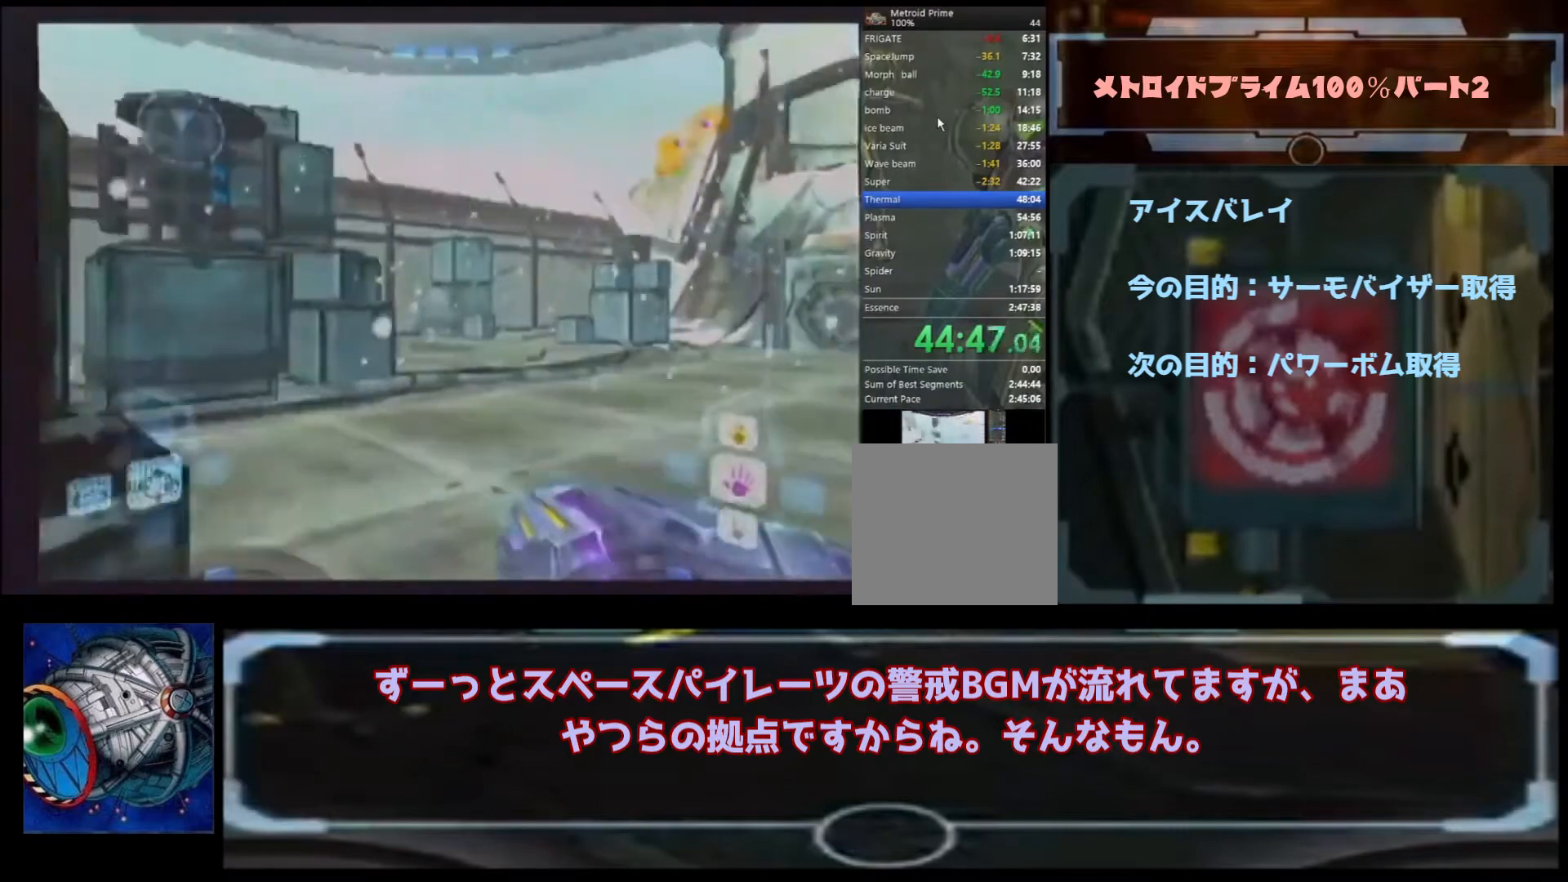
{"buttons": [], "left_stick": "up-right", "right_stick": "center", "events": []}
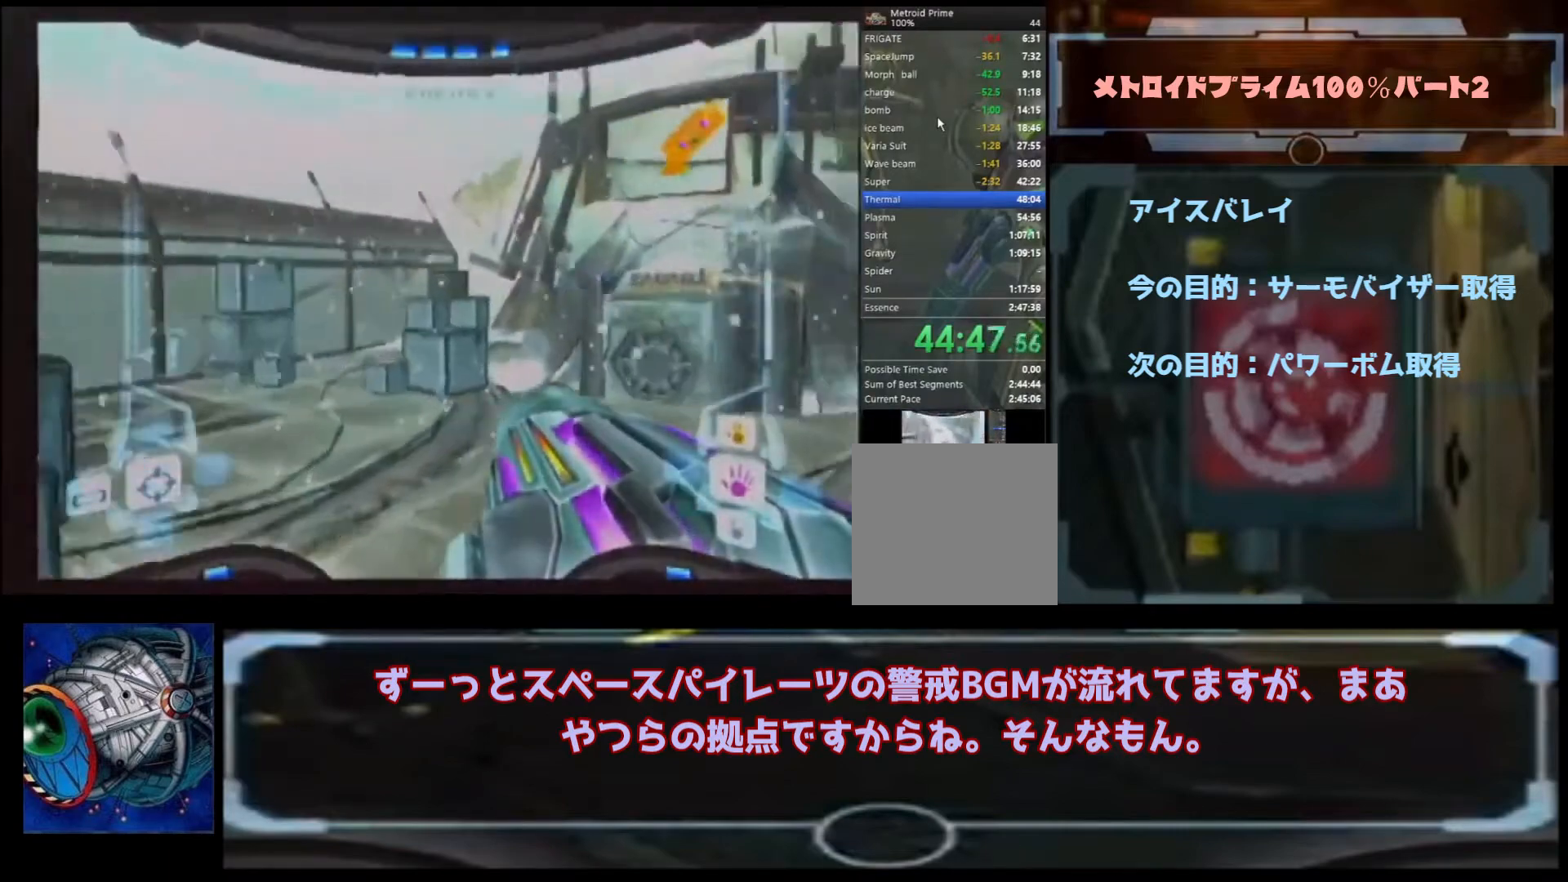
{"buttons": [], "left_stick": "up-right", "right_stick": "center", "events": [[100, "left_stick", "up"], [500, "left_stick", "up-right"]]}
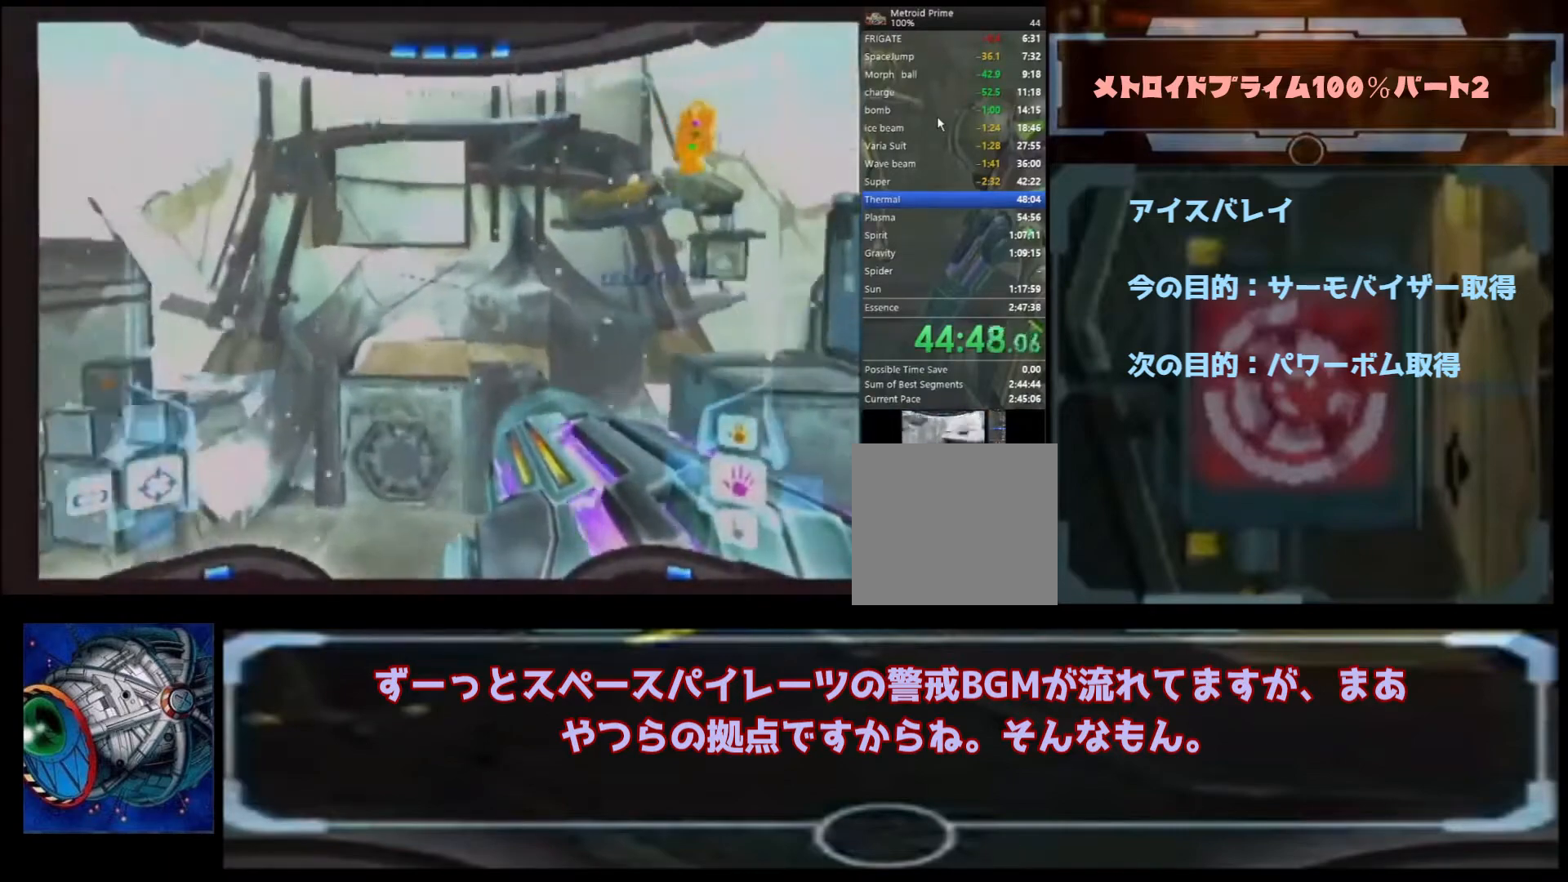
{"buttons": [], "left_stick": "up-left", "right_stick": "center", "events": [[167, "DPAD_LEFT", "down"], [300, "DPAD_LEFT", "up"], [300, "left_stick", "up-left"]]}
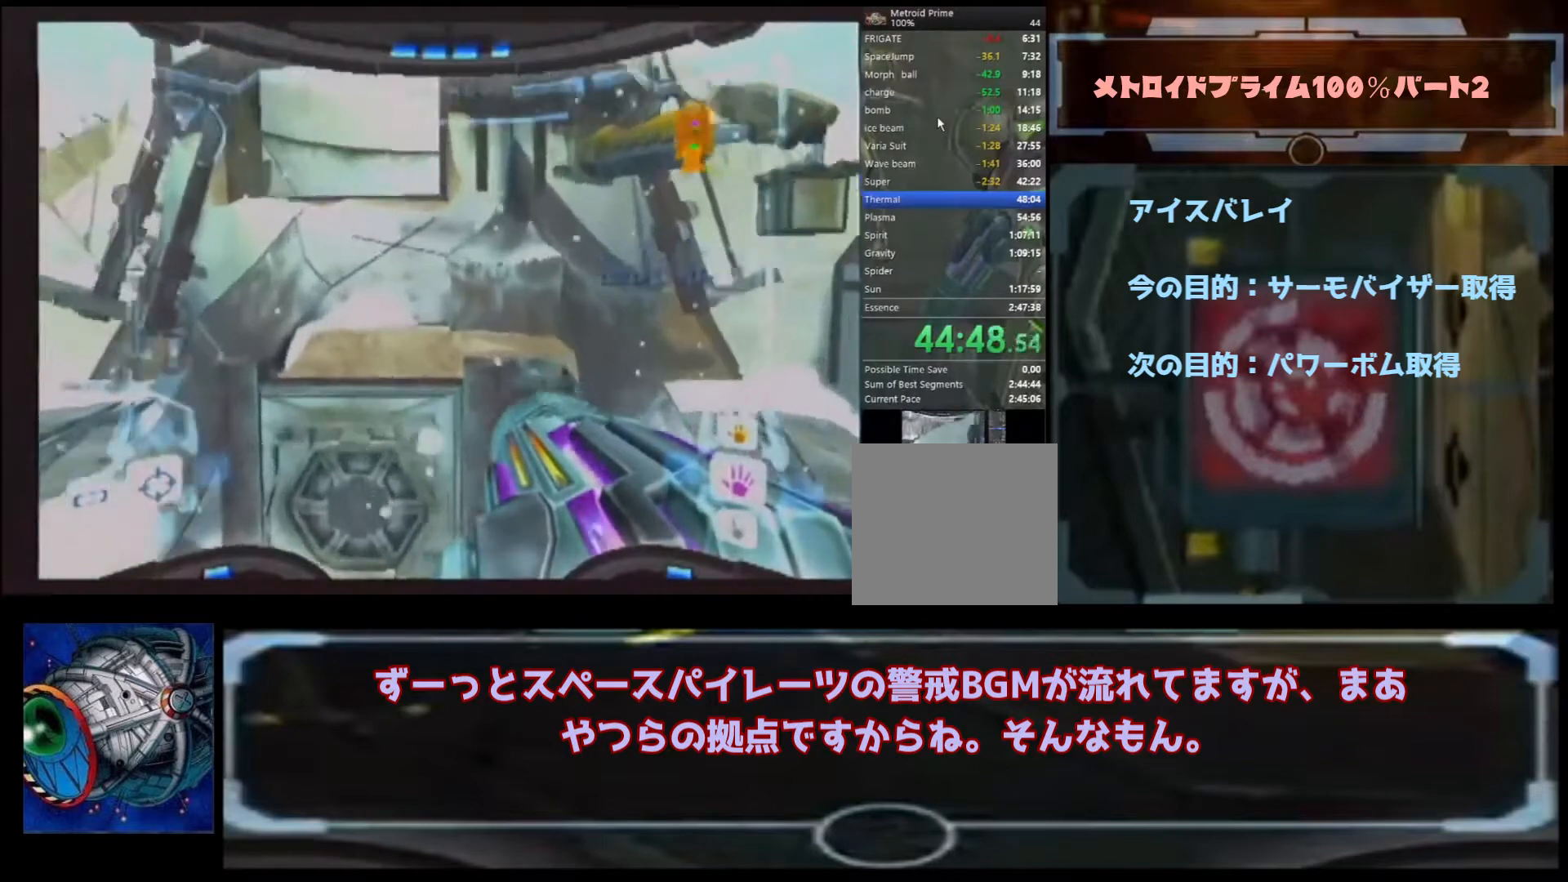
{"buttons": [], "left_stick": "up-left", "right_stick": "center", "events": []}
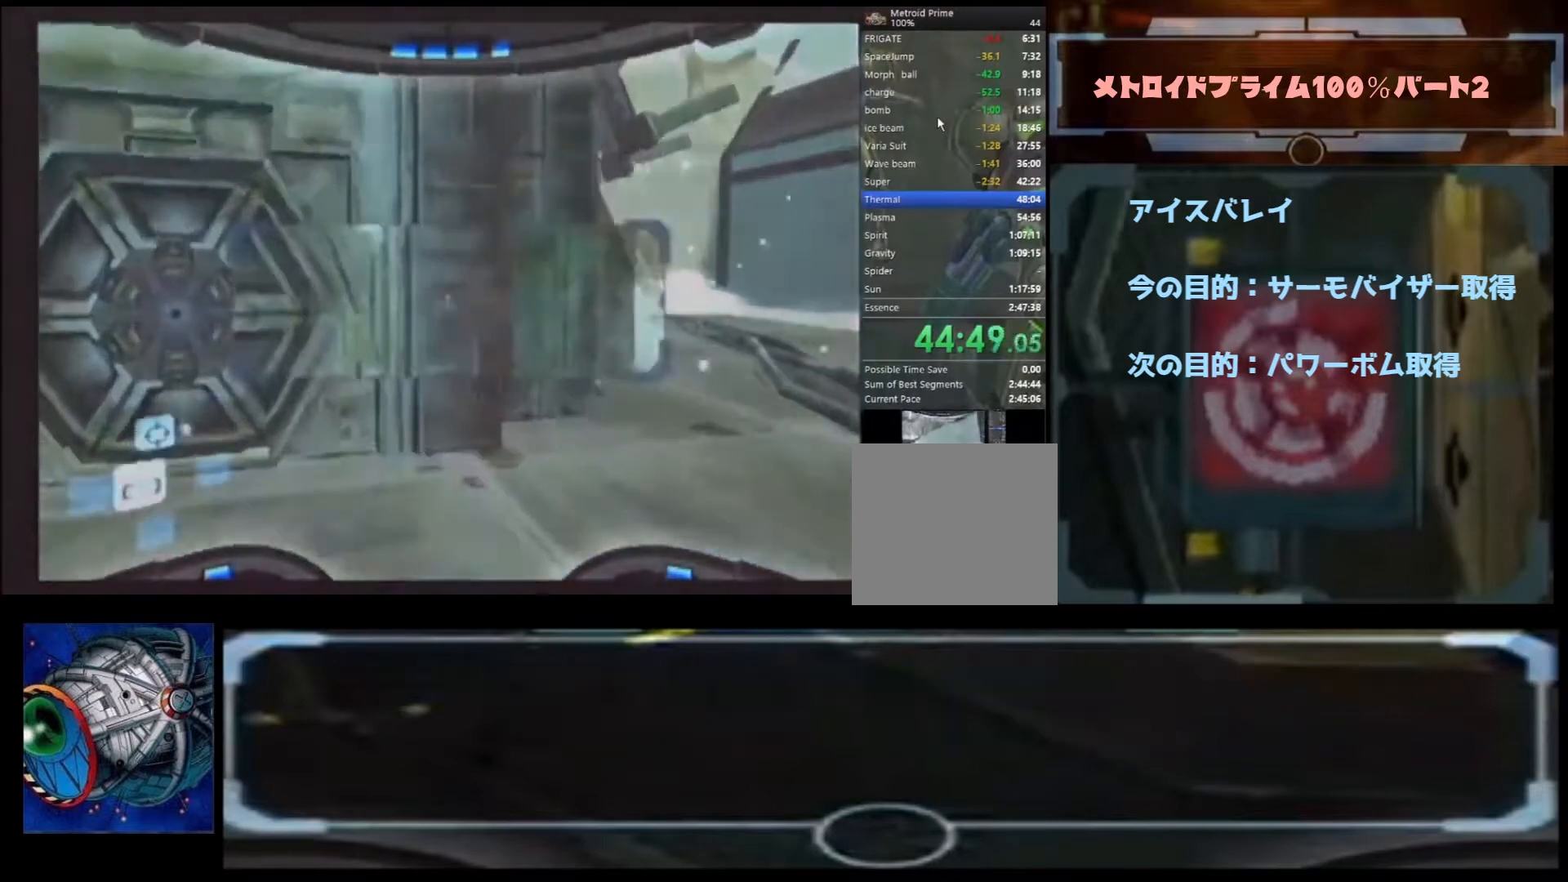
{"buttons": [], "left_stick": "up", "right_stick": "center", "events": [[133, "left_stick", "center"], [500, "left_stick", "up"]]}
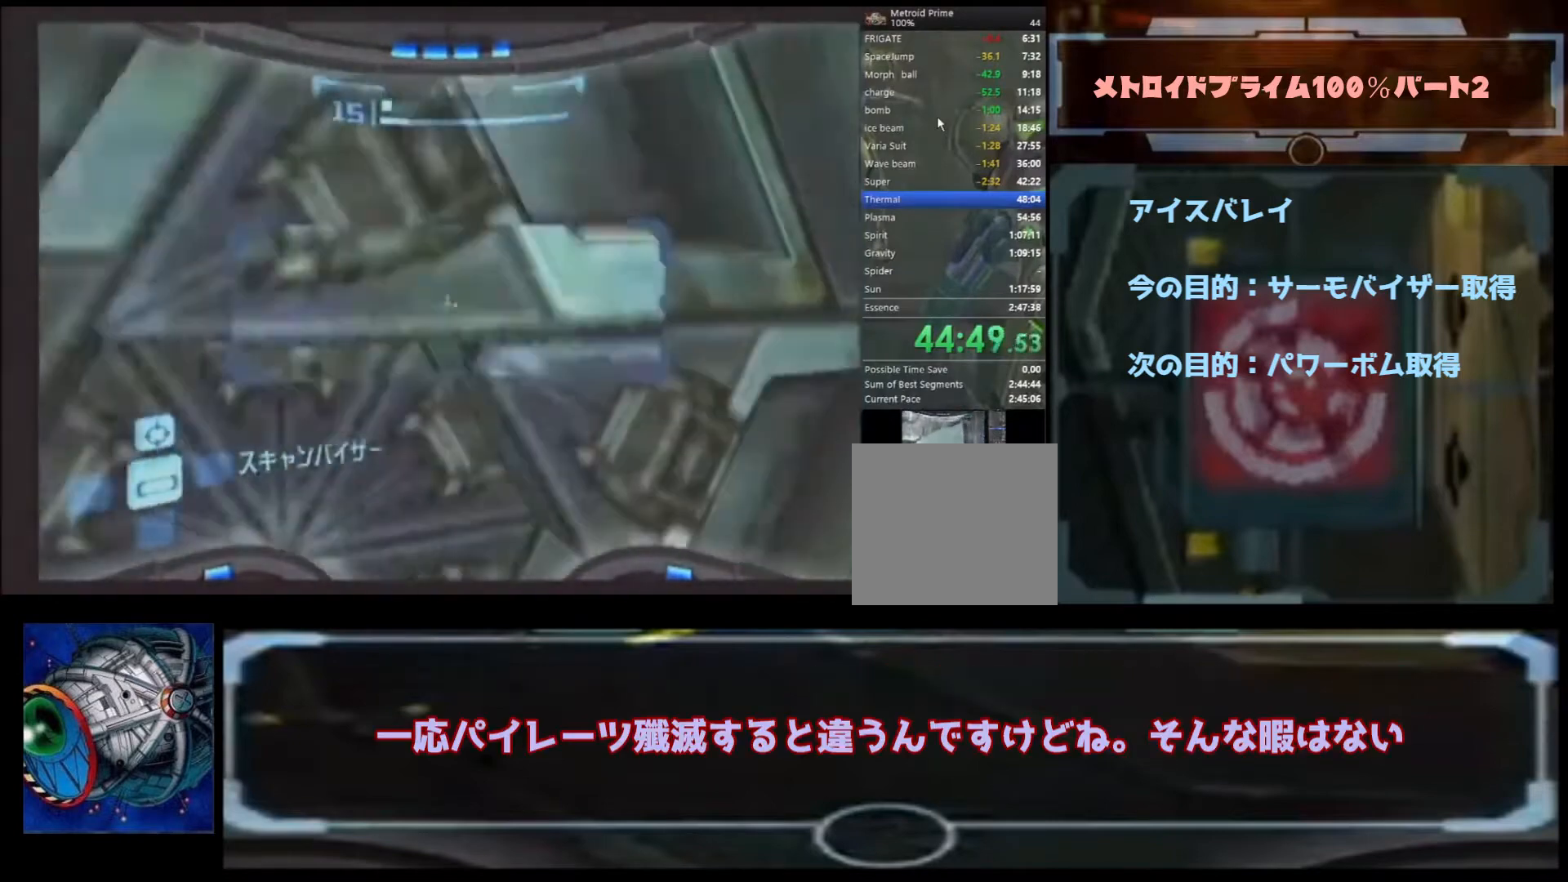
{"buttons": [], "left_stick": "center", "right_stick": "center", "events": [[233, "left_stick", "up-right"], [400, "left_stick", "center"]]}
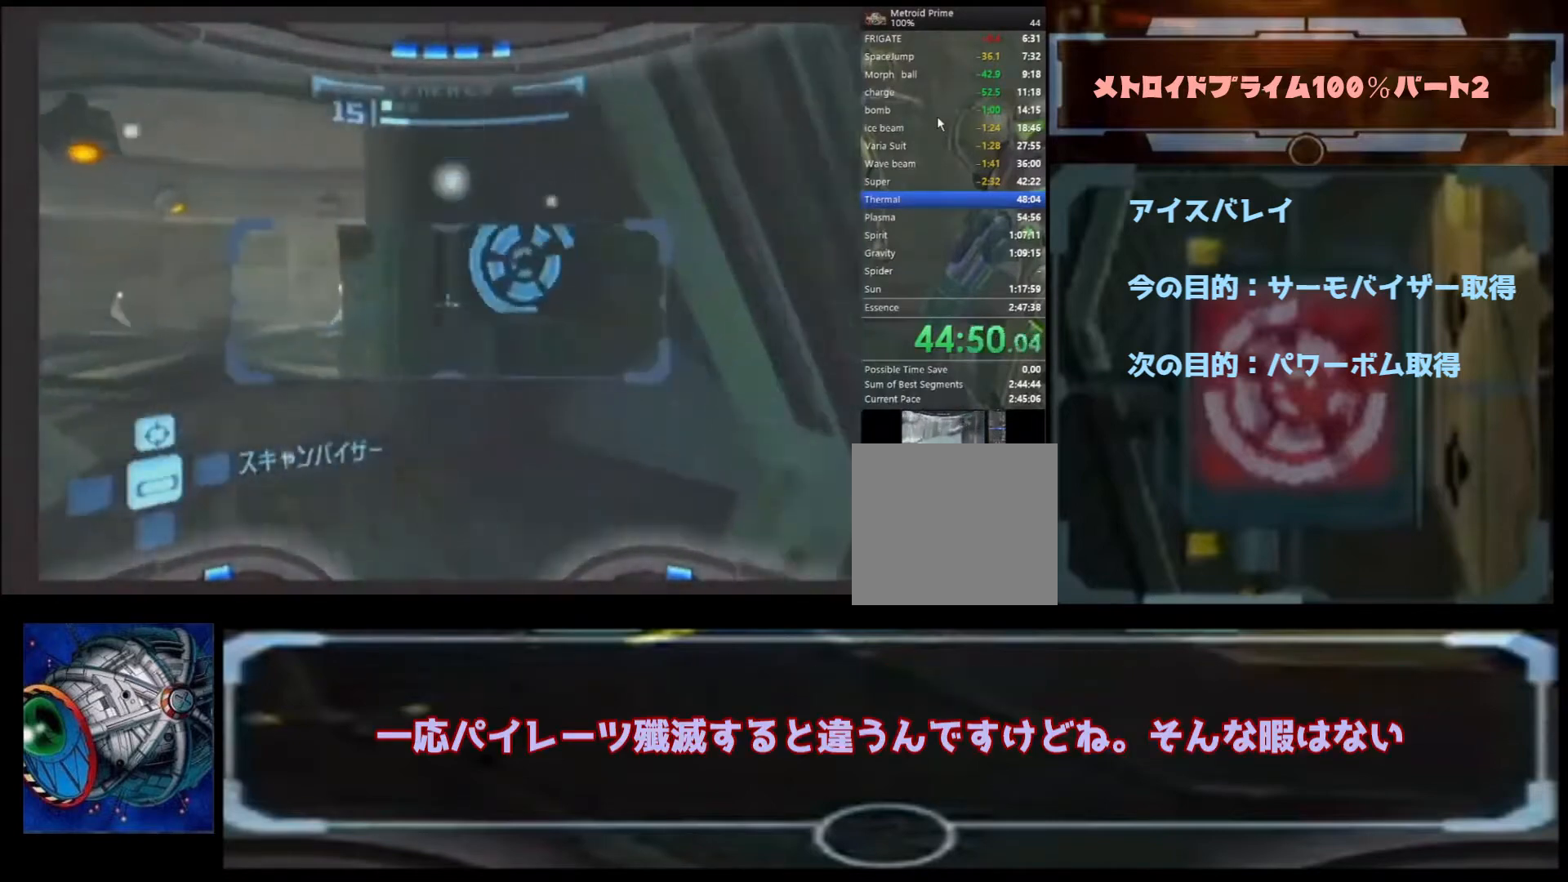
{"buttons": [], "left_stick": "up-left", "right_stick": "center", "events": [[200, "left_stick", "up-left"], [267, "B", "down"], [467, "B", "up"]]}
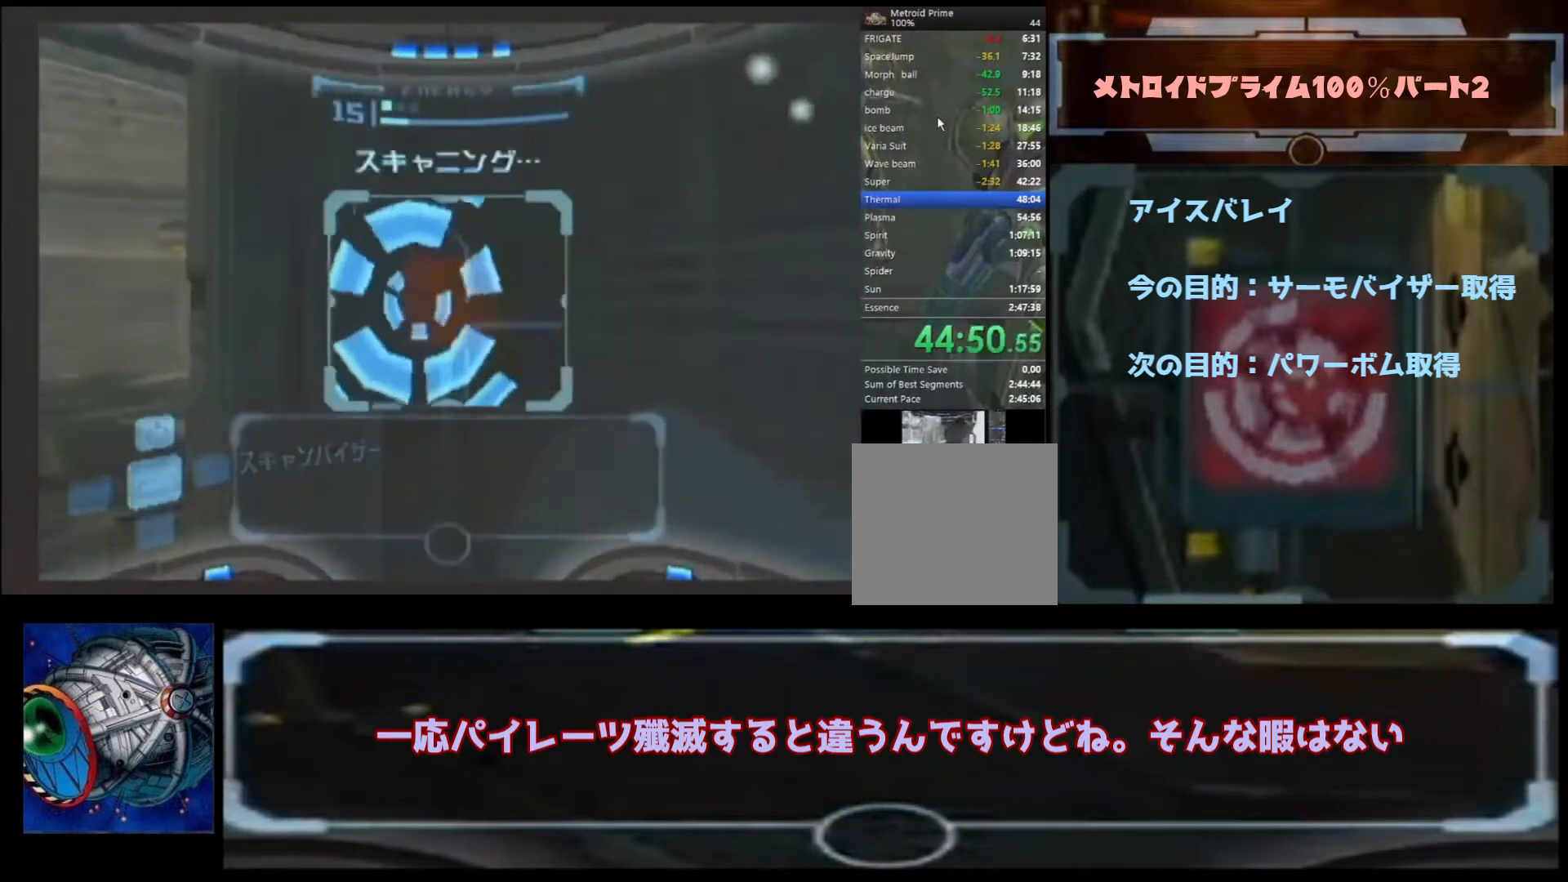
{"buttons": ["A"], "left_stick": "left", "right_stick": "center"}
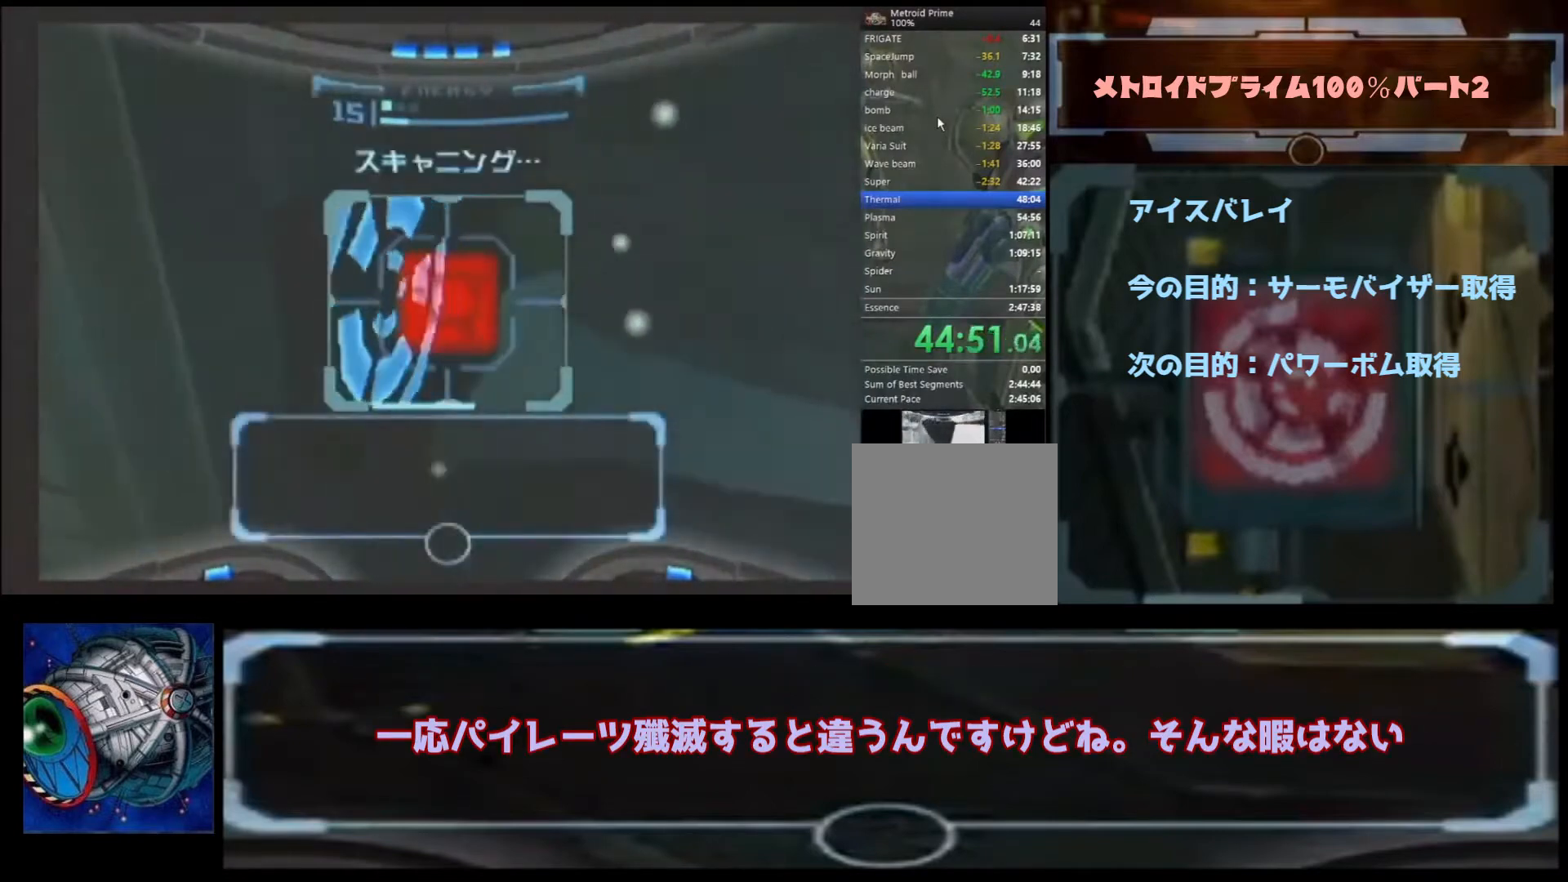
{"buttons": [], "left_stick": "left", "right_stick": "center", "events": [[133, "A", "up"]]}
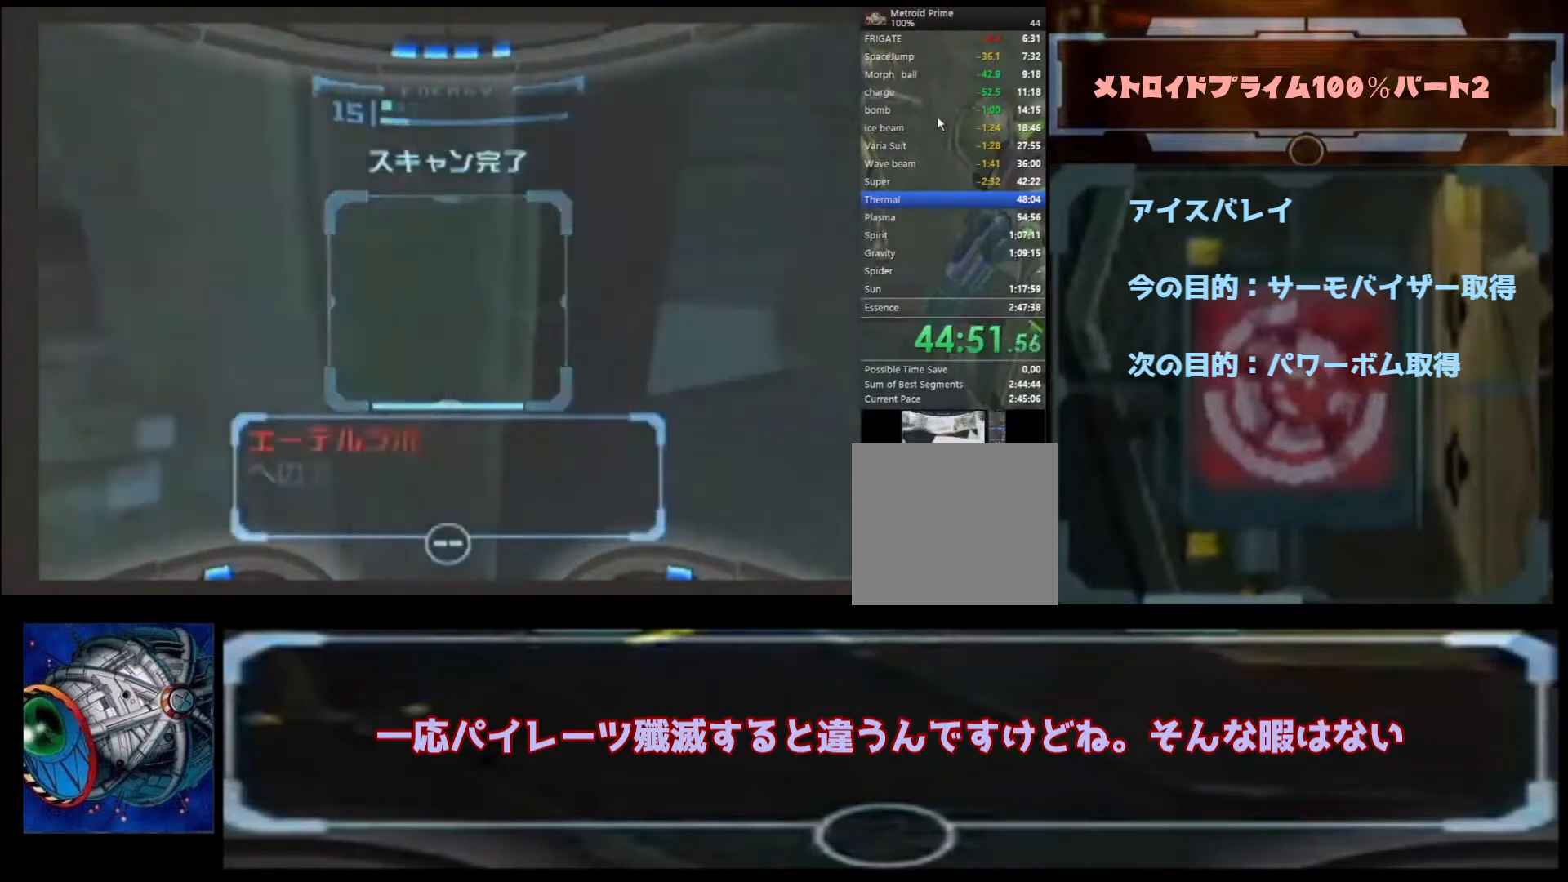
{"buttons": [], "left_stick": "down-left", "right_stick": "center", "events": [[400, "left_stick", "down-left"]]}
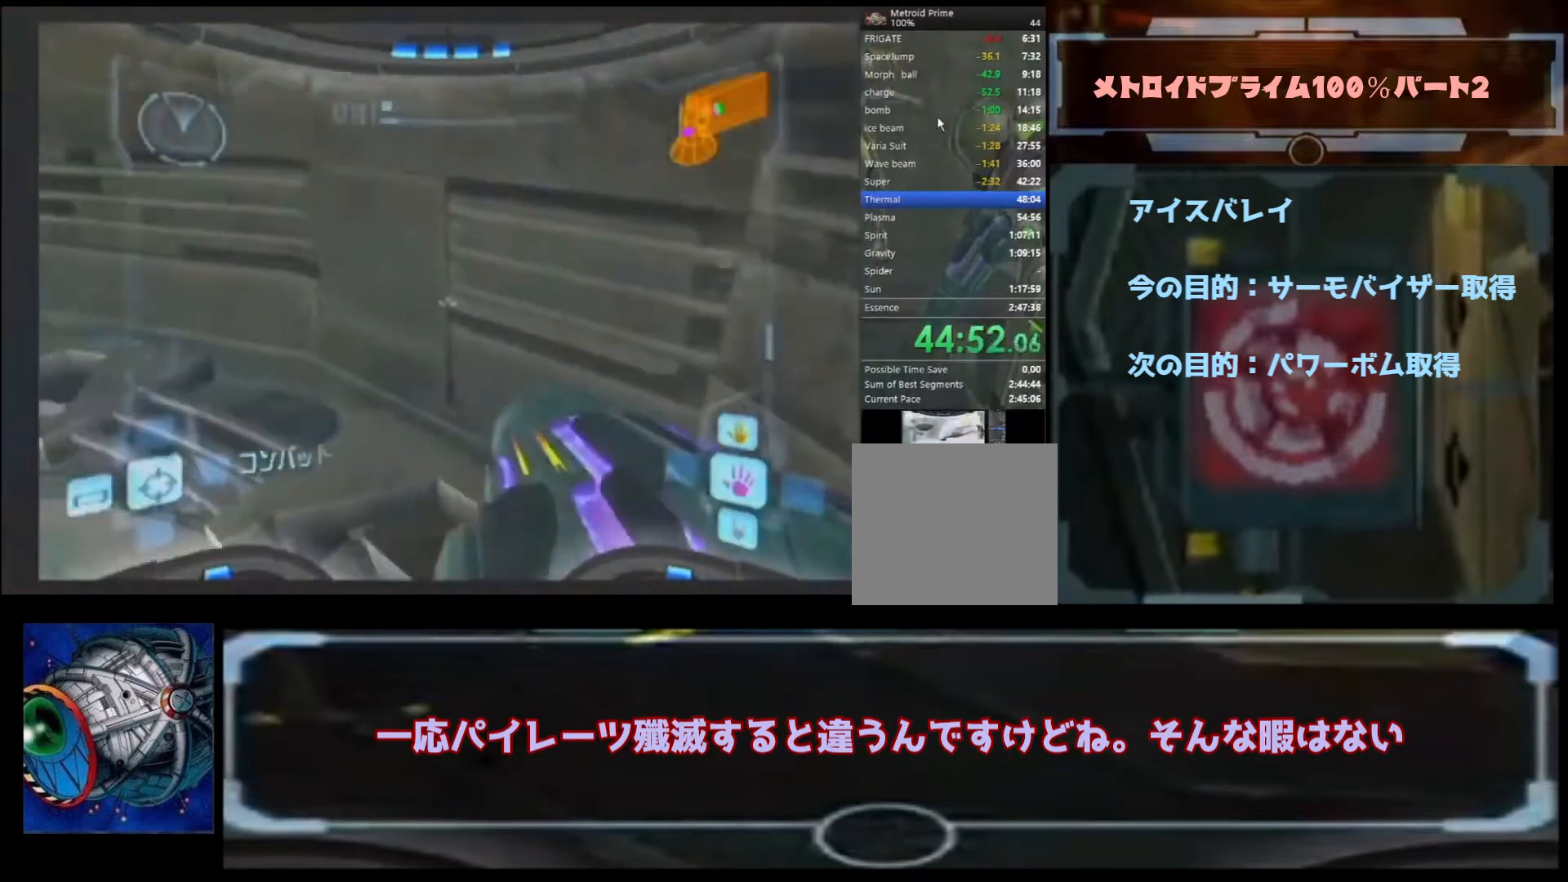
{"buttons": [], "left_stick": "center", "right_stick": "center", "events": [[167, "left_stick", "down"], [333, "left_stick", "right"], [467, "left_stick", "center"]]}
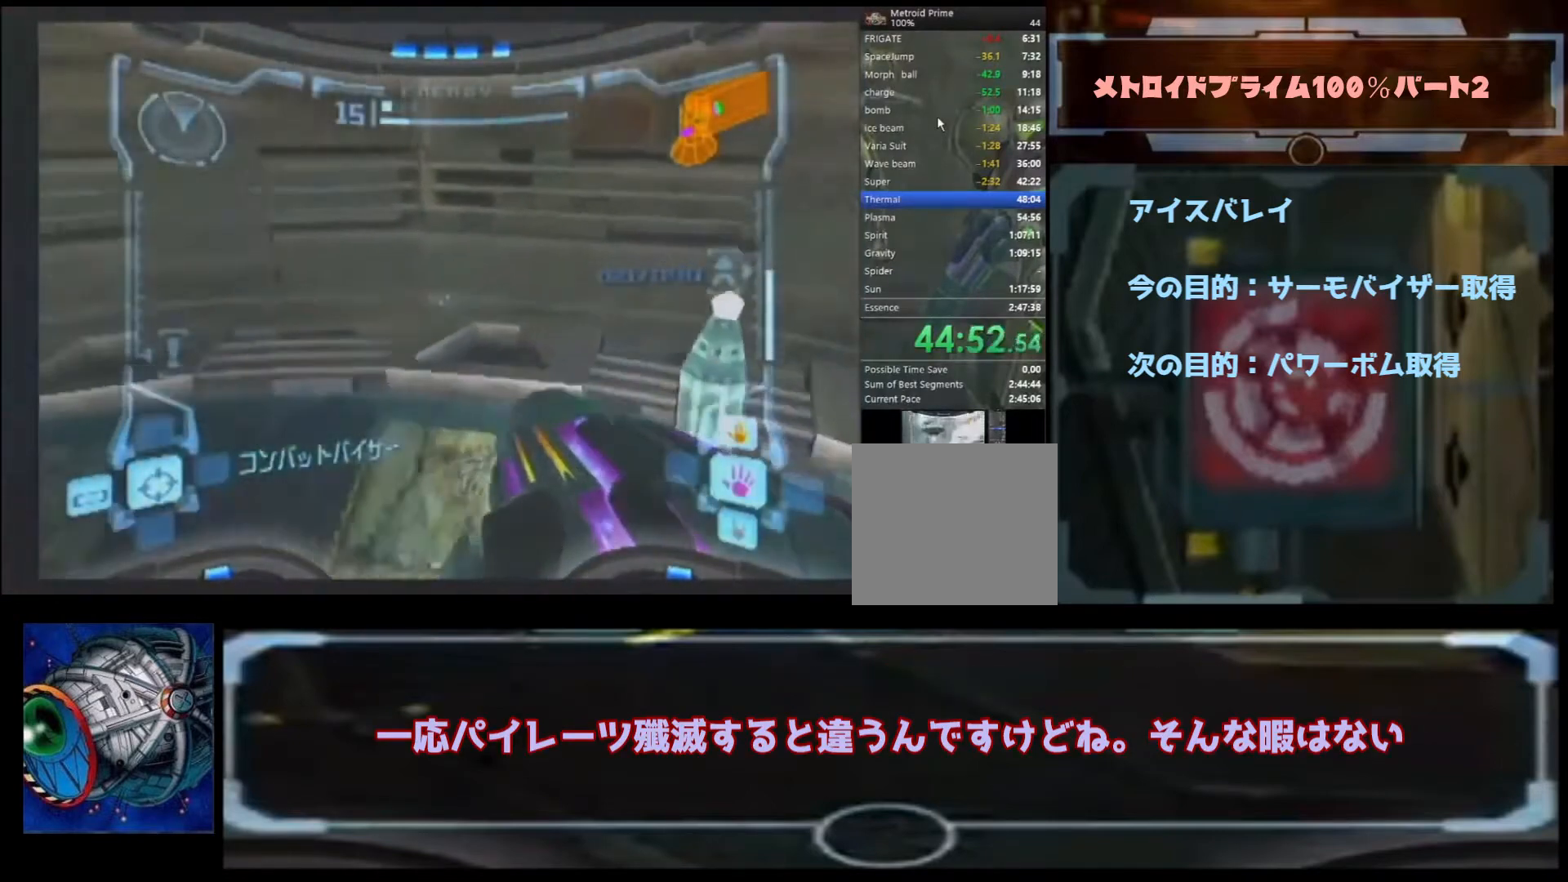
{"buttons": [], "left_stick": "center", "right_stick": "center", "events": [[133, "left_stick", "left"], [400, "left_stick", "center"]]}
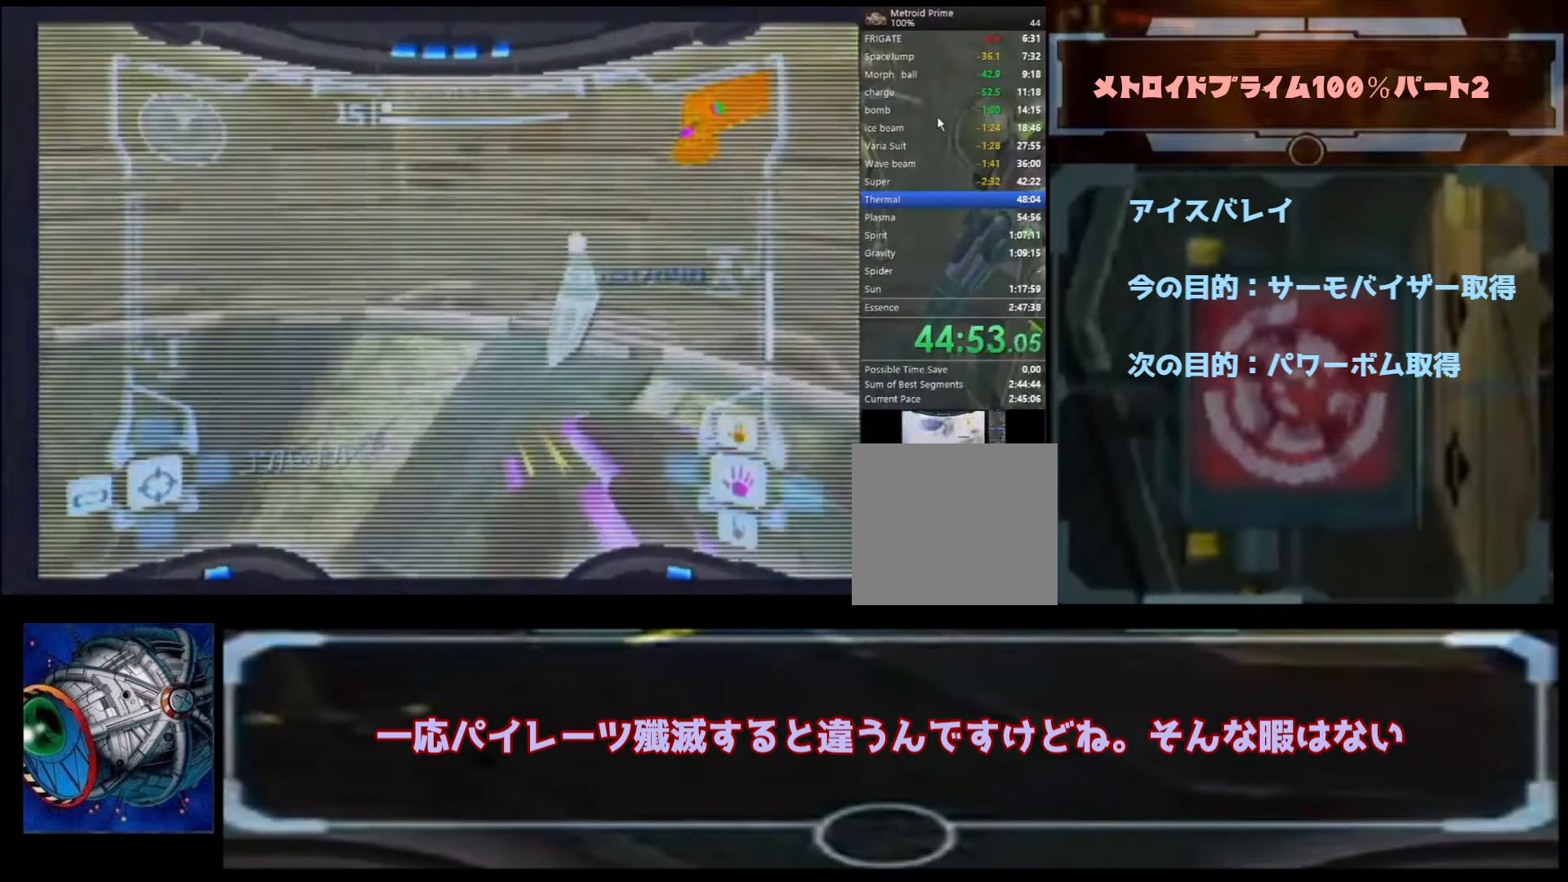
{"buttons": [], "left_stick": "up-right", "right_stick": "center", "events": [[200, "left_stick", "up"], [367, "left_stick", "up-right"]]}
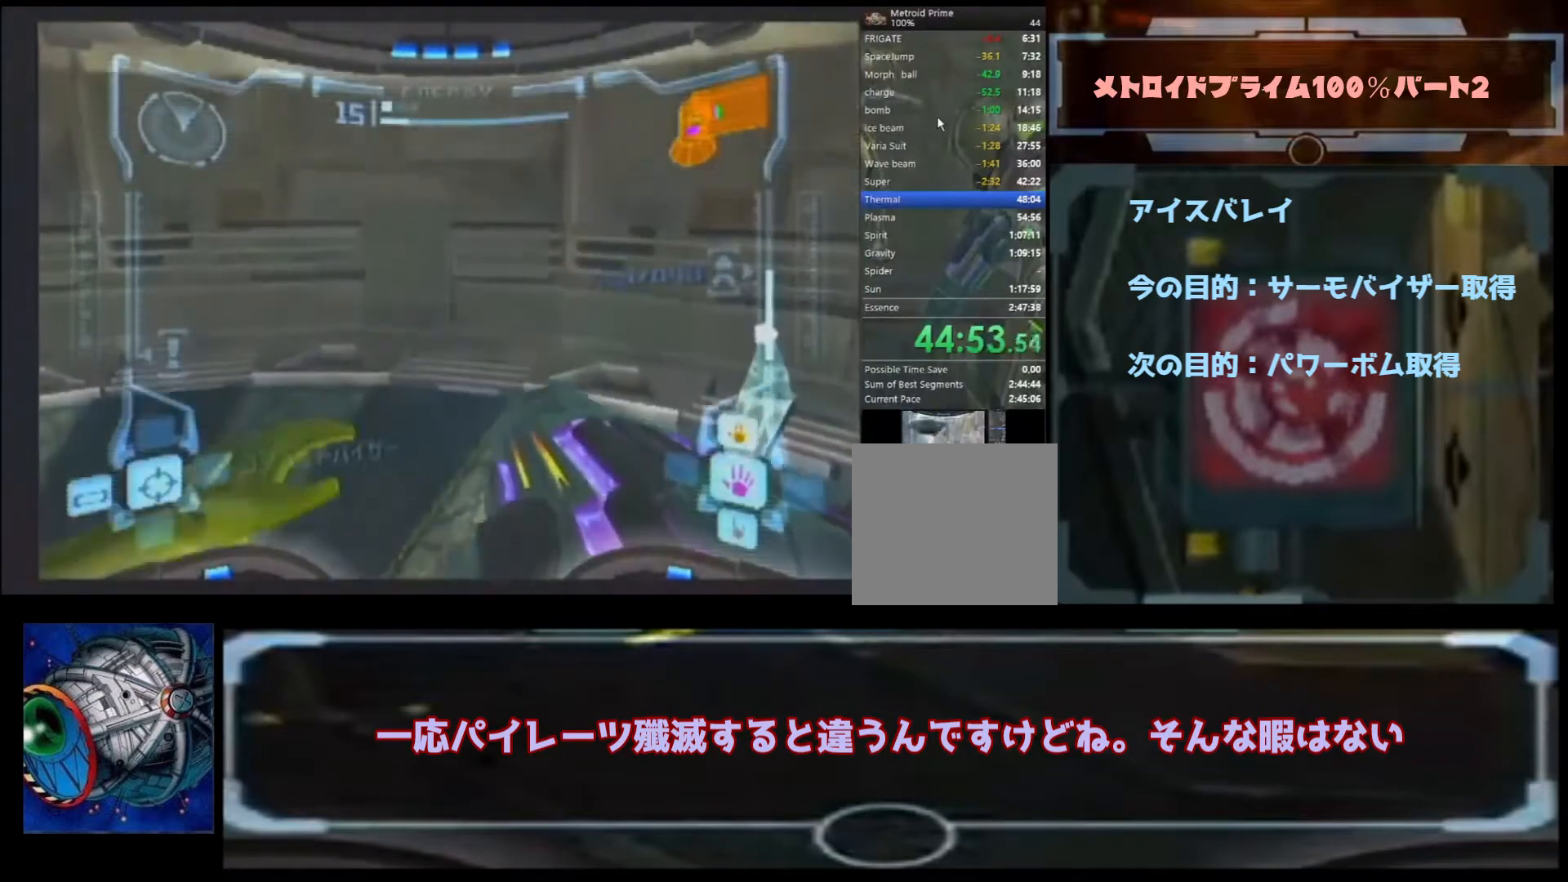
{"buttons": [], "left_stick": "center", "right_stick": "center", "events": [[33, "left_stick", "center"]]}
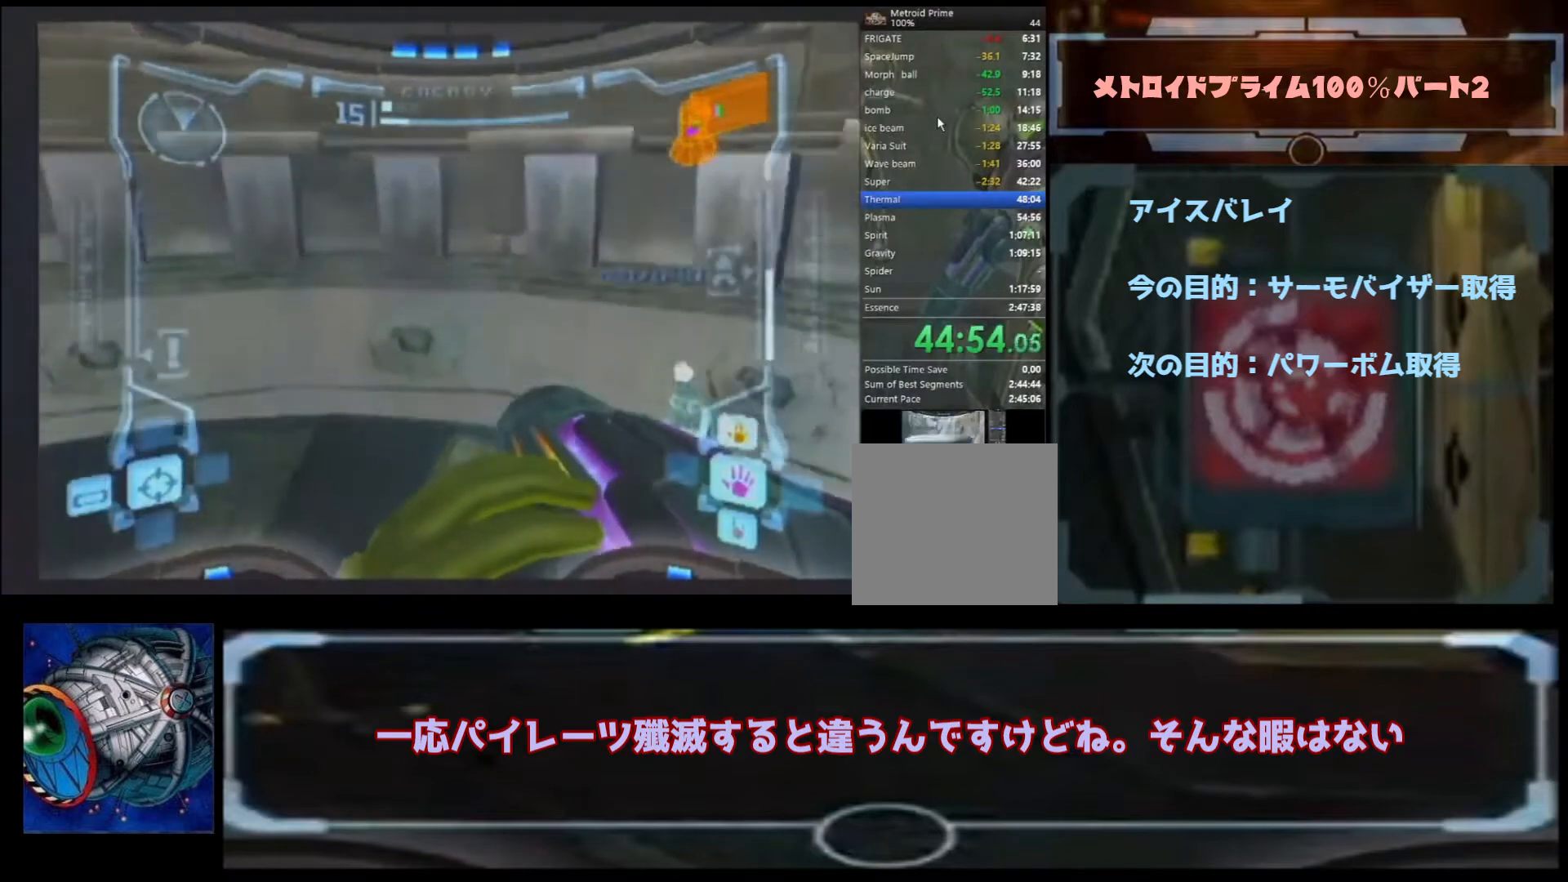
{"buttons": [], "left_stick": "center", "right_stick": "center", "events": []}
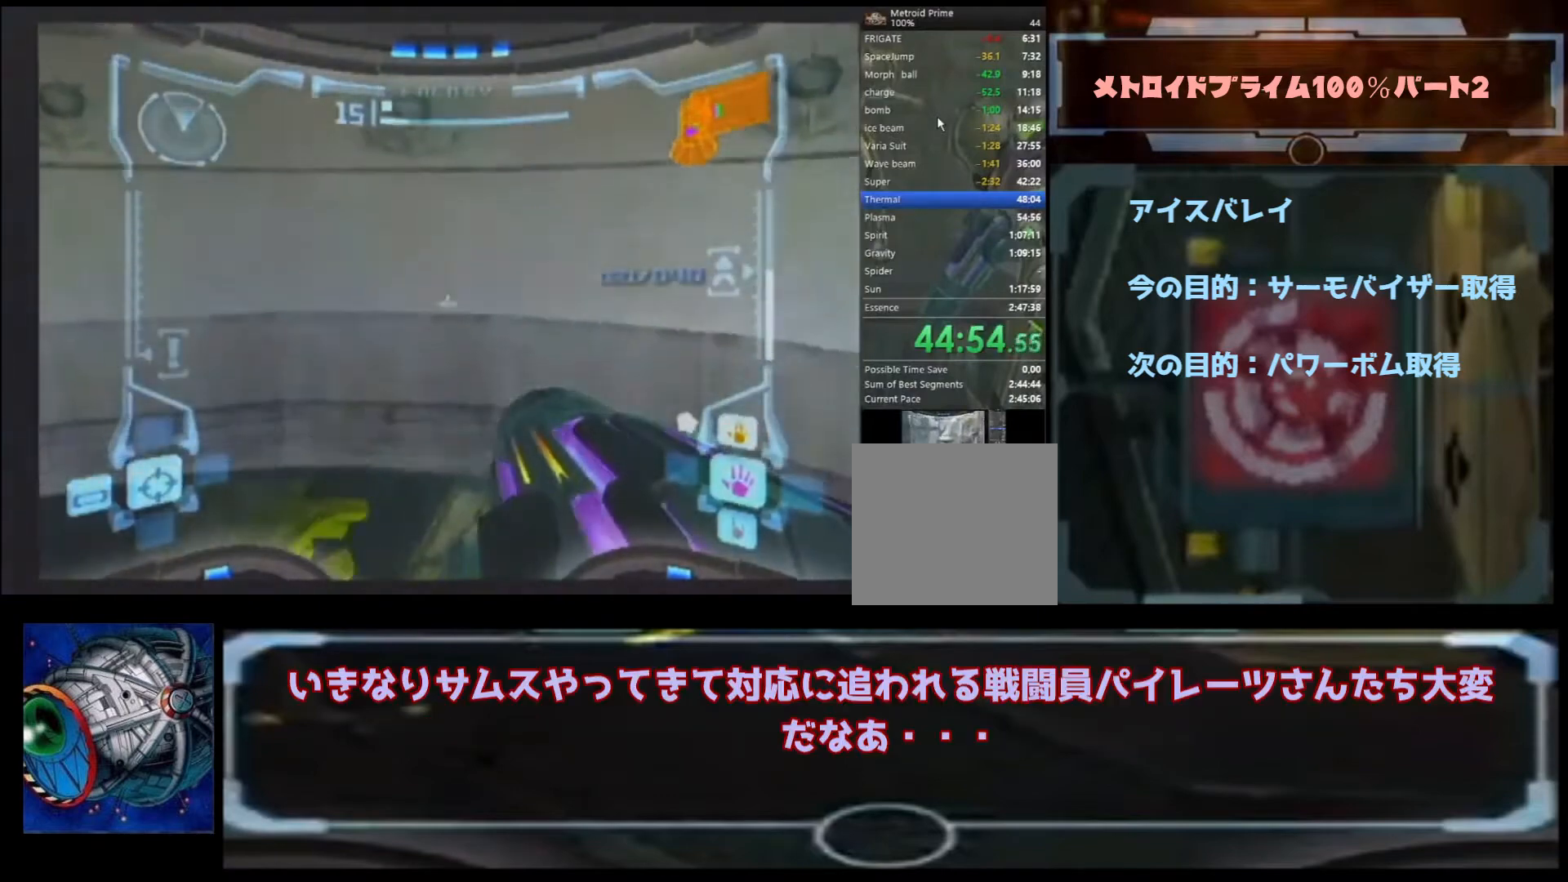
{"buttons": [], "left_stick": "center", "right_stick": "center", "events": []}
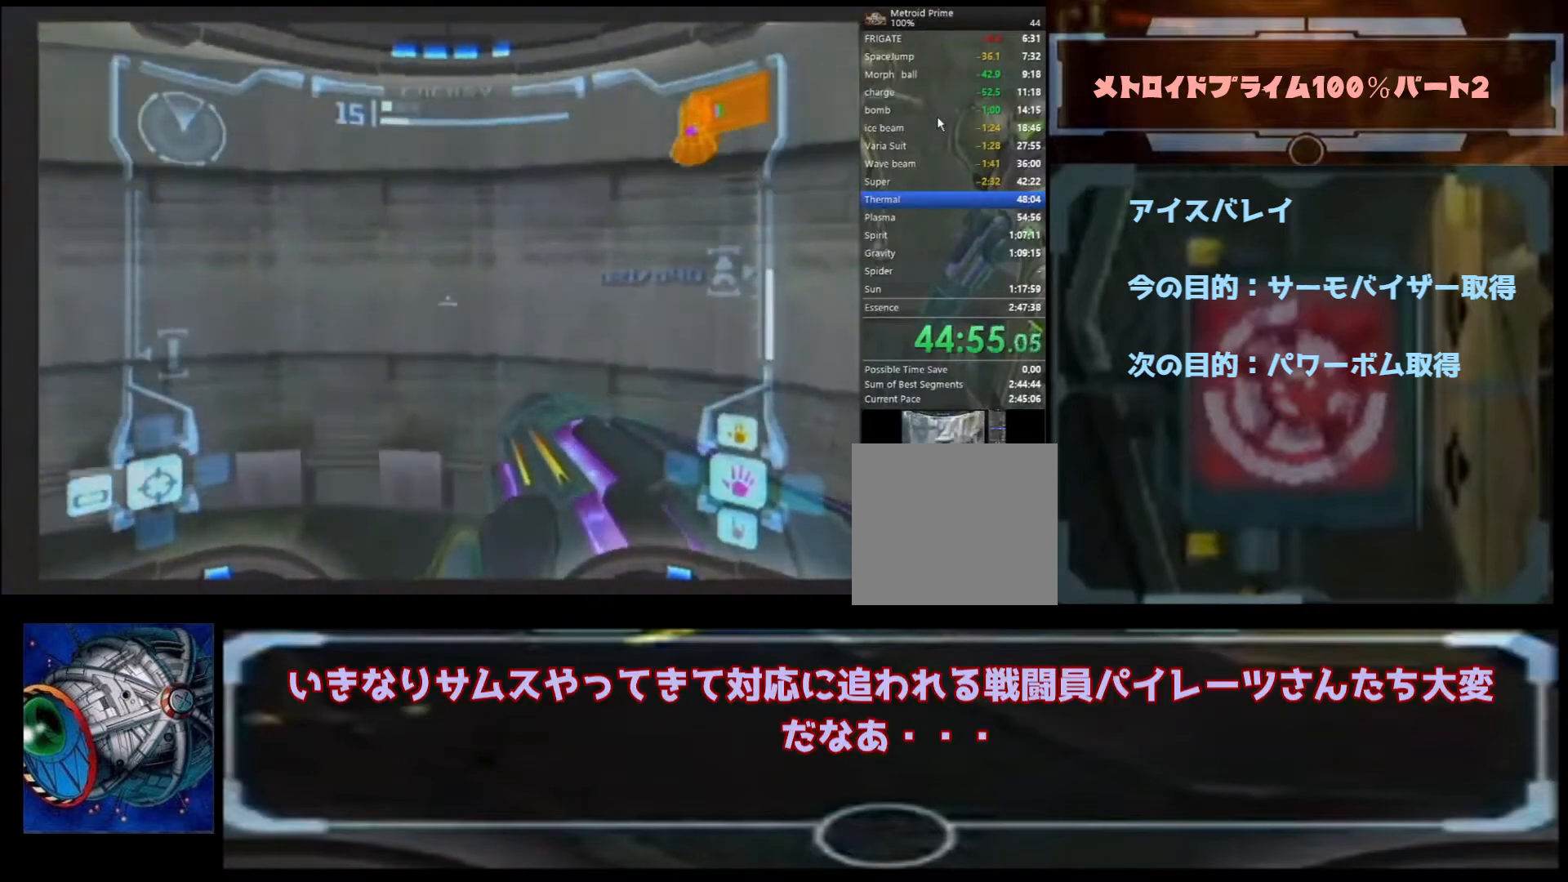
{"buttons": [], "left_stick": "center", "right_stick": "center", "events": []}
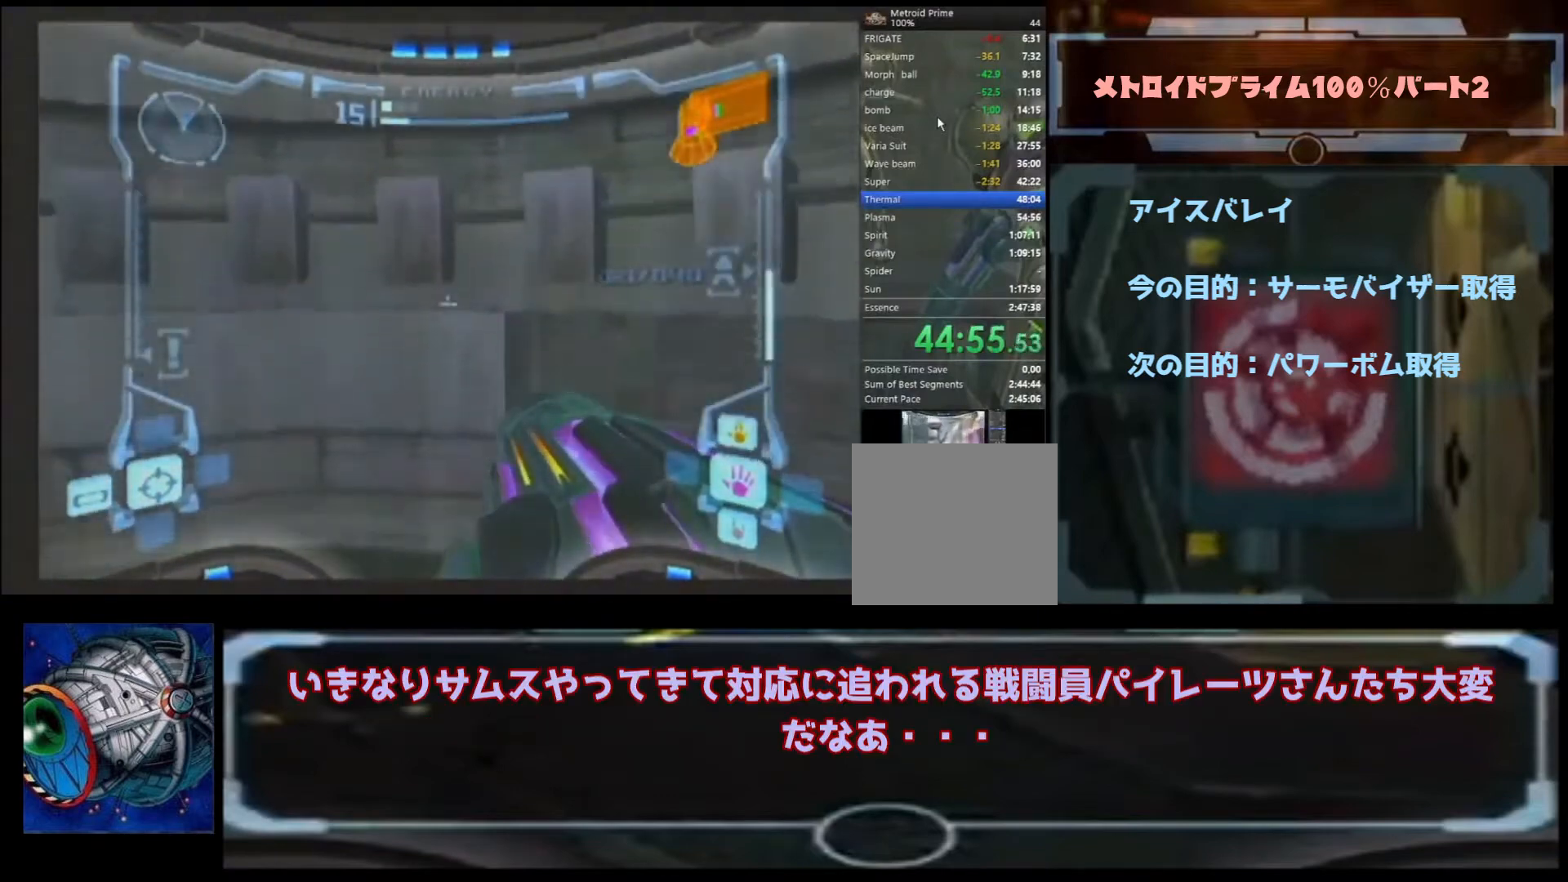
{"buttons": [], "left_stick": "center", "right_stick": "center", "events": []}
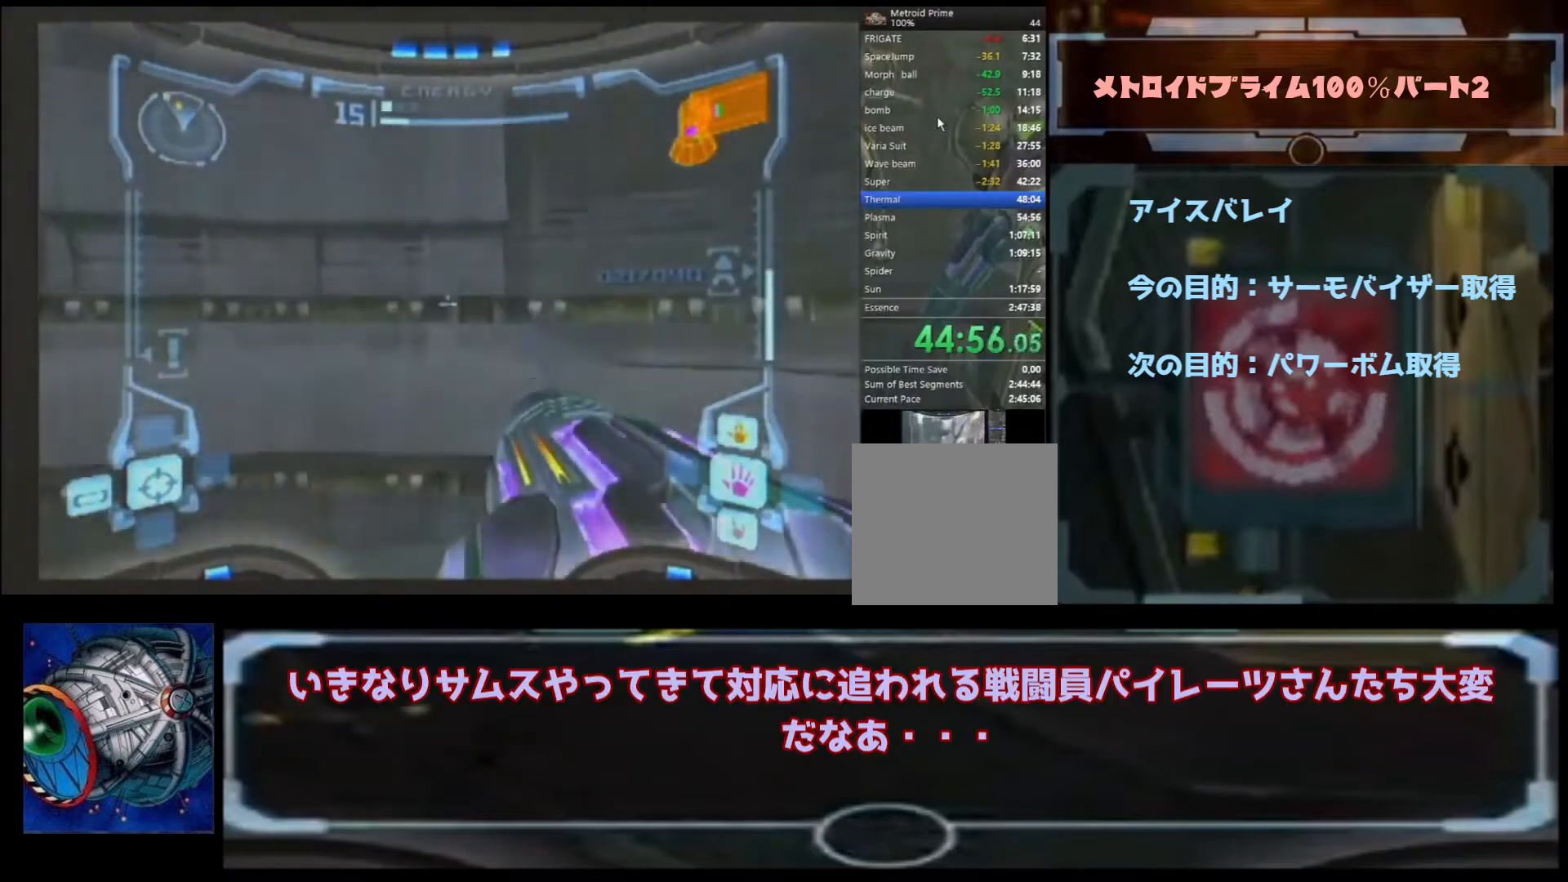
{"buttons": [], "left_stick": "center", "right_stick": "center", "events": []}
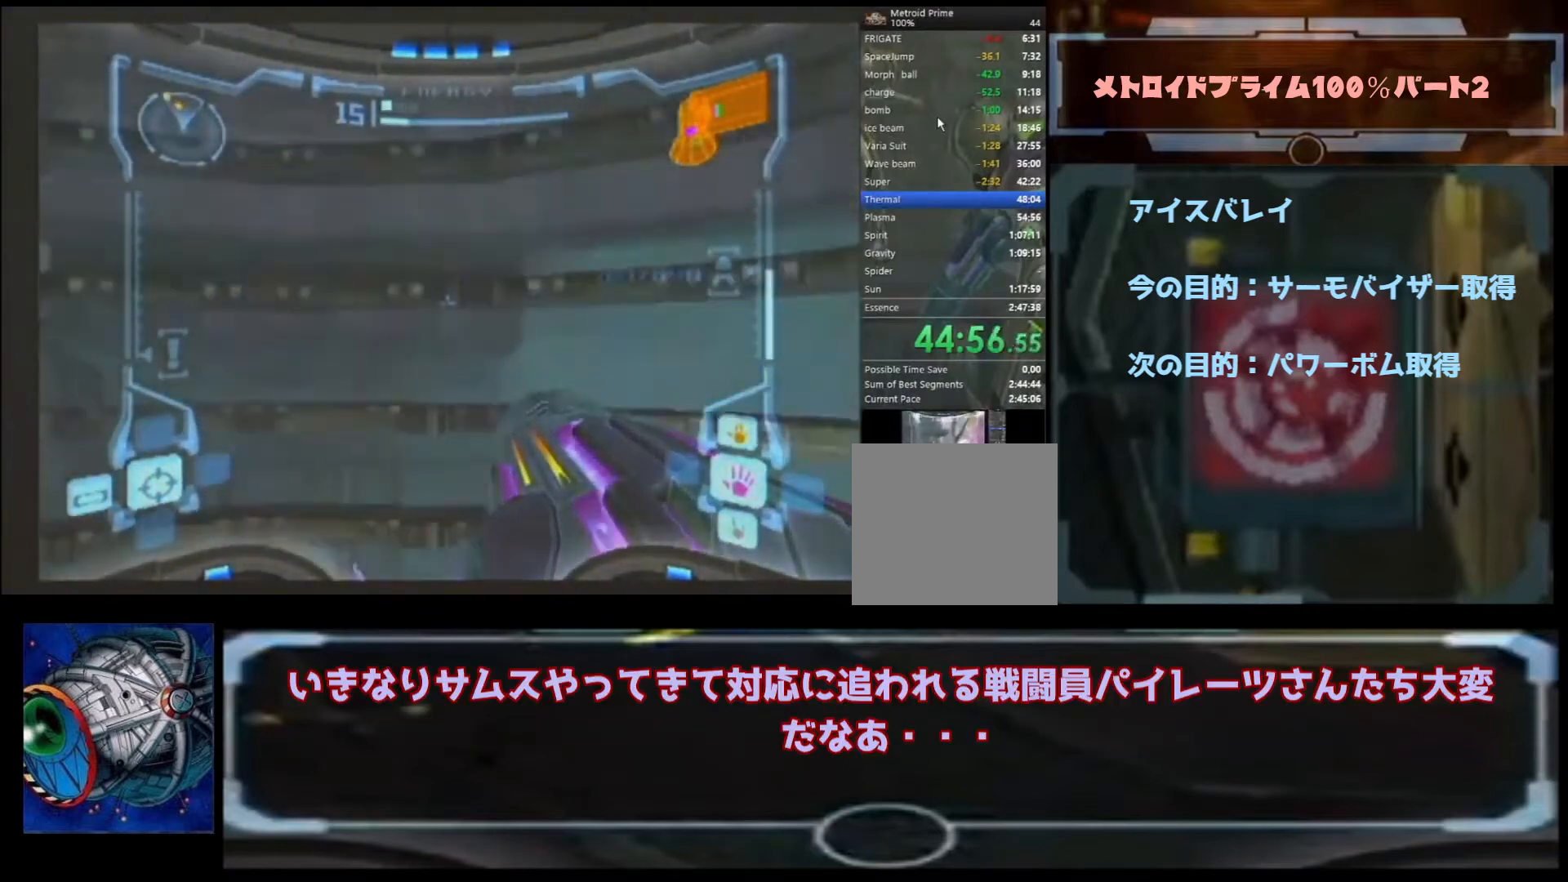
{"buttons": [], "left_stick": "center", "right_stick": "center", "events": []}
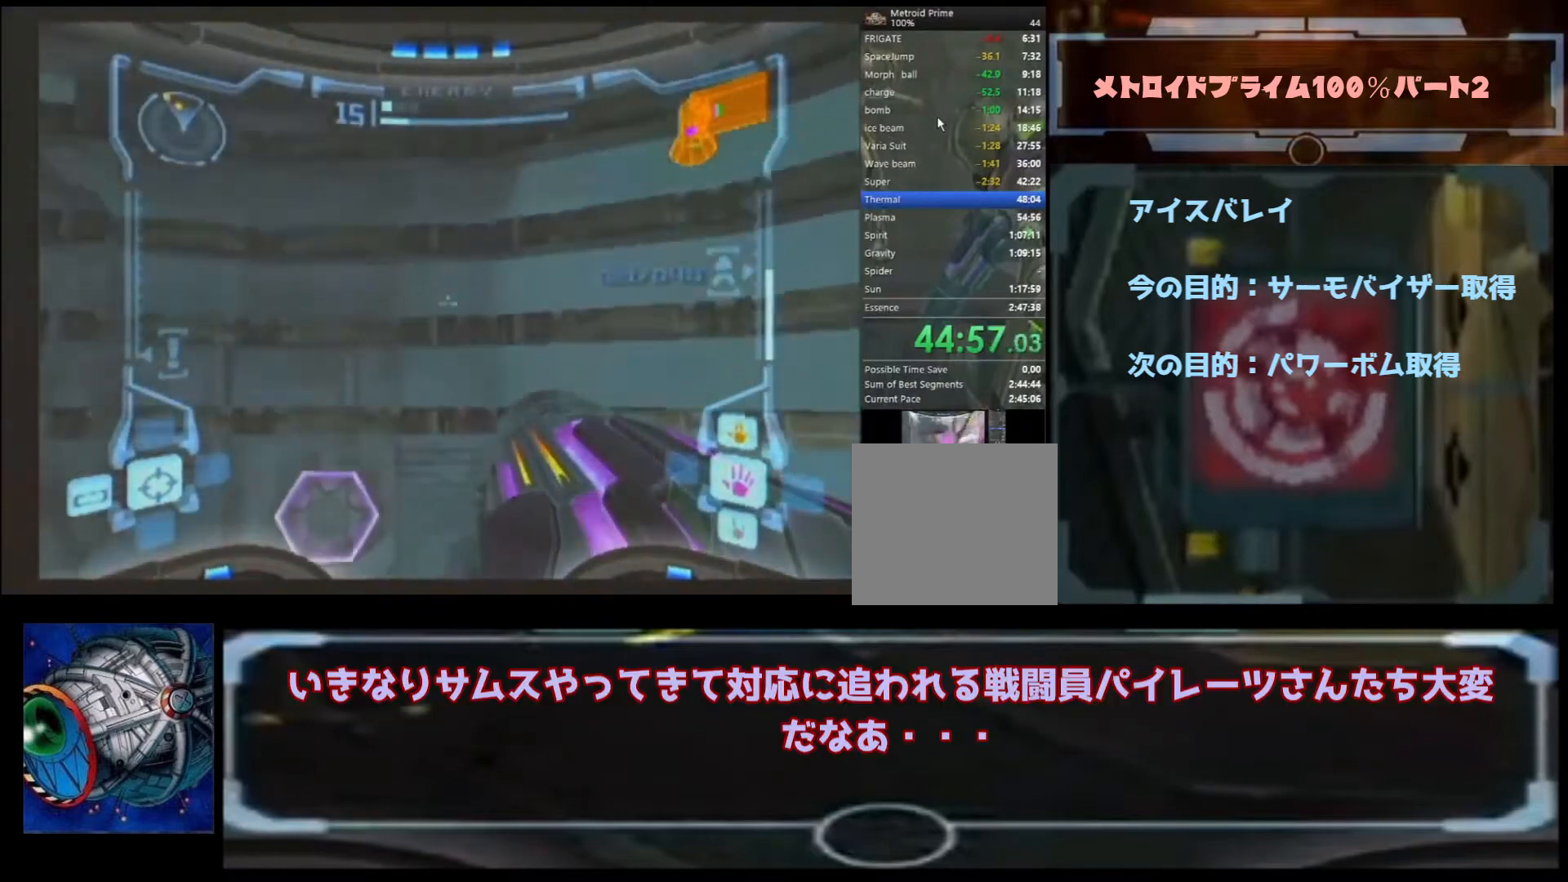
{"buttons": [], "left_stick": "up-left", "right_stick": "center", "events": [[133, "left_stick", "left"], [233, "left_stick", "center"], [467, "left_stick", "up-left"]]}
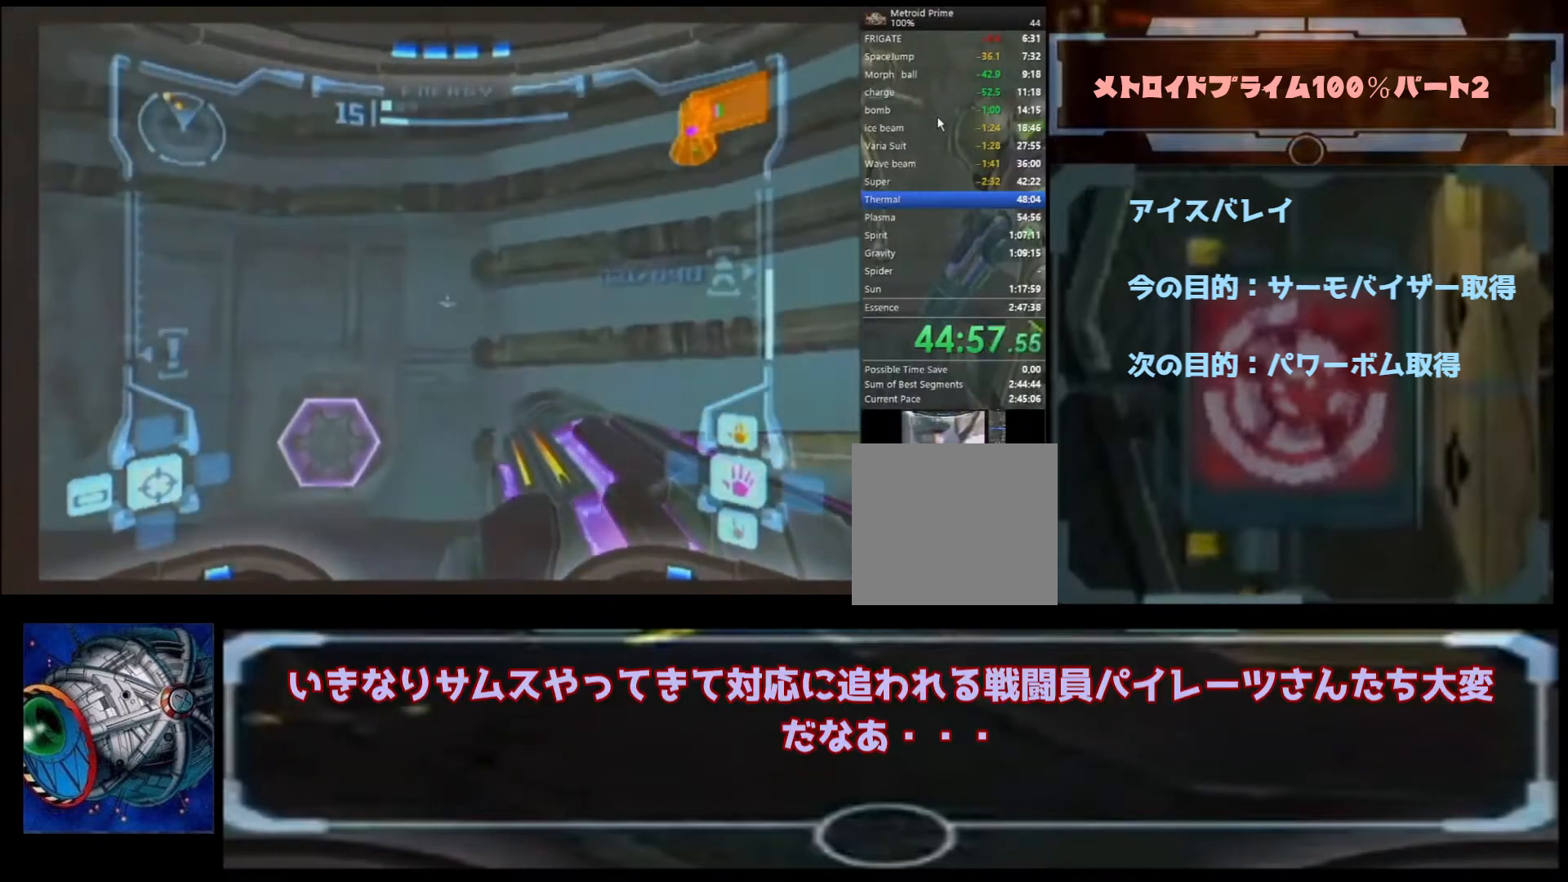
{"buttons": [], "left_stick": "up", "right_stick": "center", "events": [[200, "A", "down"], [300, "A", "up"], [300, "left_stick", "up"], [367, "X", "down"], [433, "X", "up"]]}
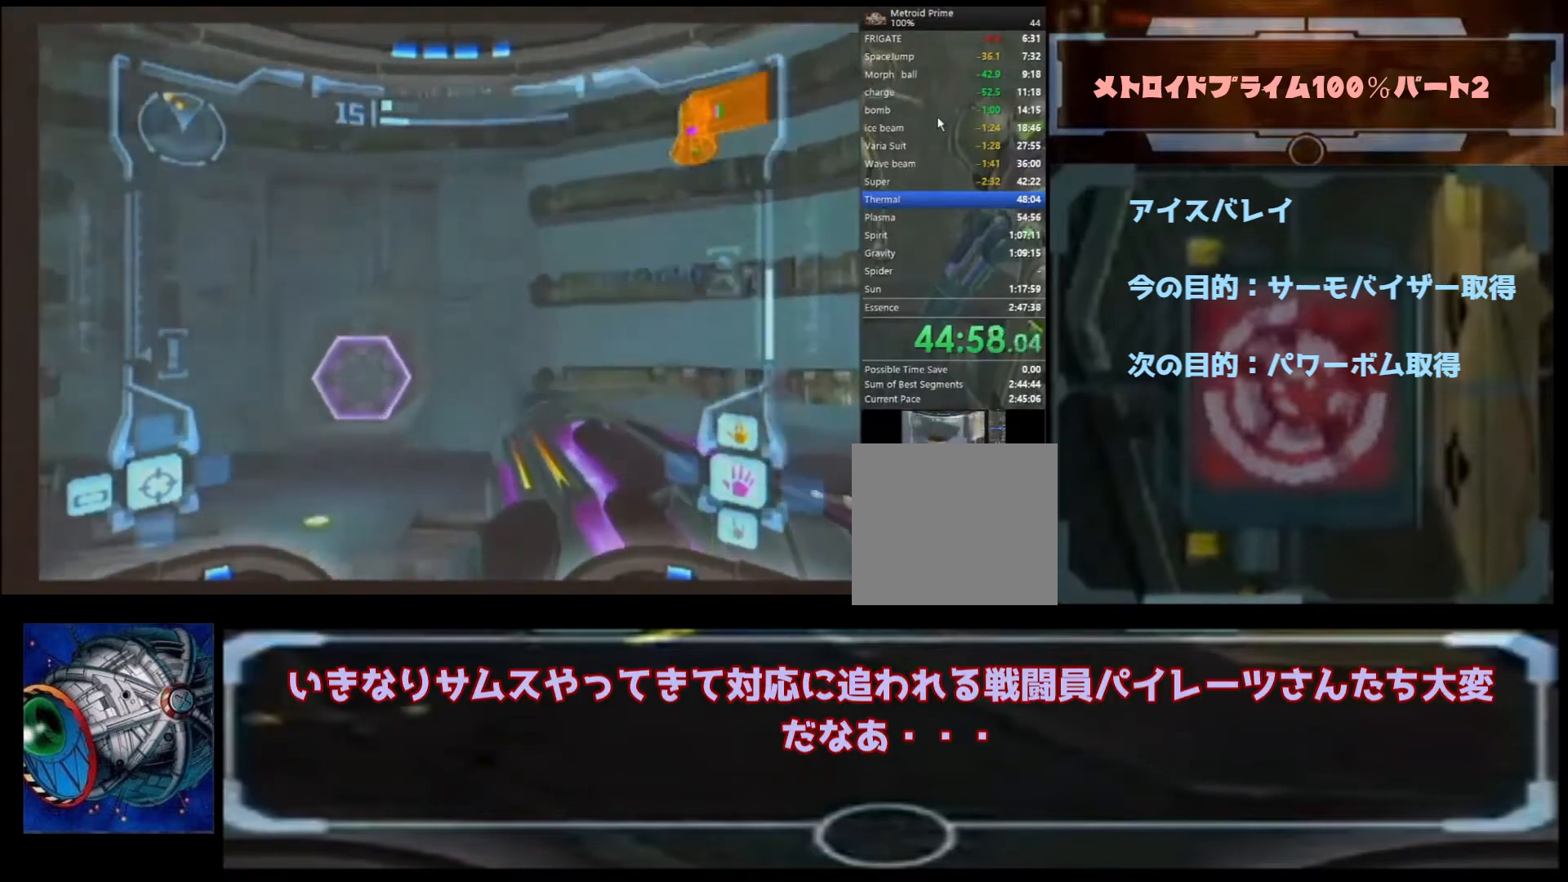
{"buttons": [], "left_stick": "up", "right_stick": "center", "events": []}